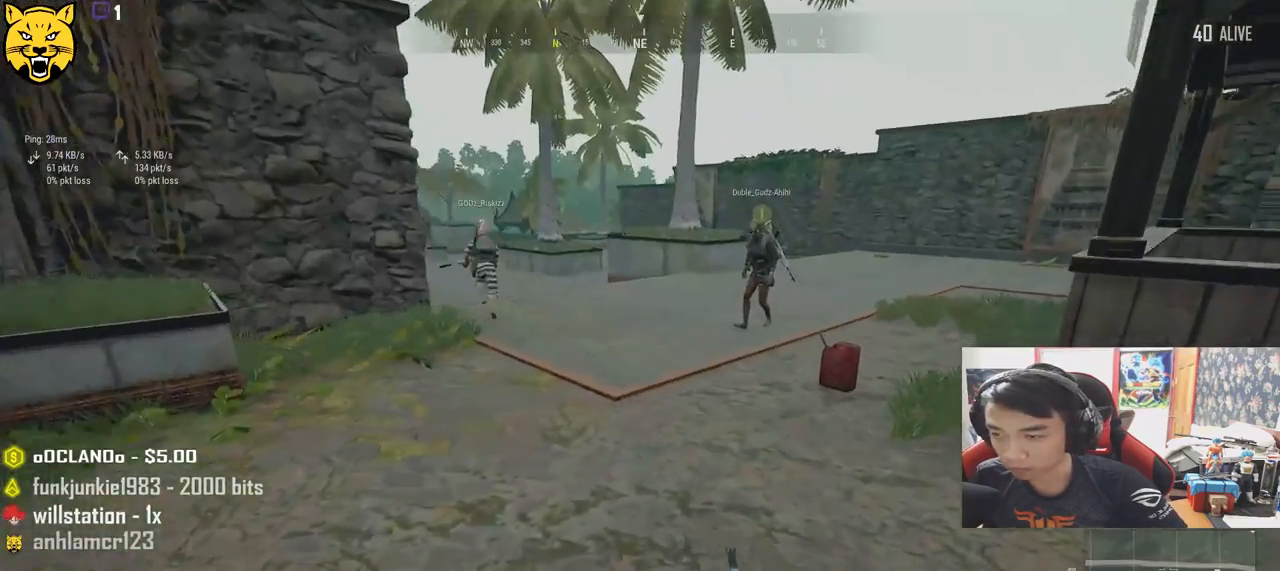
Gameplay with keyboard and mouse; each line is a JSON object with the keys and mouse buttons held at the frame after it. "events" lists presses ("down") and releases ("up") of "a", "c", "ctrl", "d", "e", "f", "q", "r", "s", "shift", "space", "tab", "v", "w", "x", "z", "mouse_left", "mouse_wheel", "mouse_right", "mouse_mb4" and "mouse_mb5" between this image and that frame as [ms after this image, input, new state], when the widget could be followed in between. "mouse_left", "mouse_wheel", "mouse_right", "mouse_mb4", "mouse_mb5" = the "left", "wheel", "right", "mb4", "mb5" buttons of the "mouse" list. No other keys are recorded. "wheel" means that the mouse wheel is clicked or scrolled. Mouse movement is not recorded.
{"keys": ["shift", "w"], "mouse": [], "events": []}
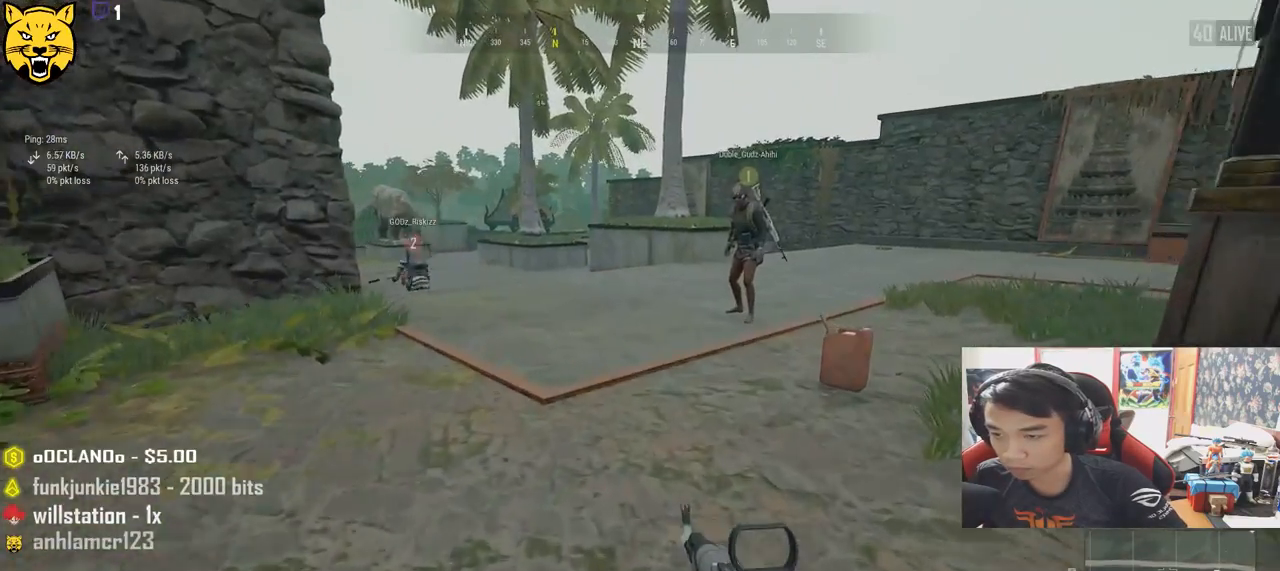
{"keys": ["shift", "w"], "mouse": [], "events": []}
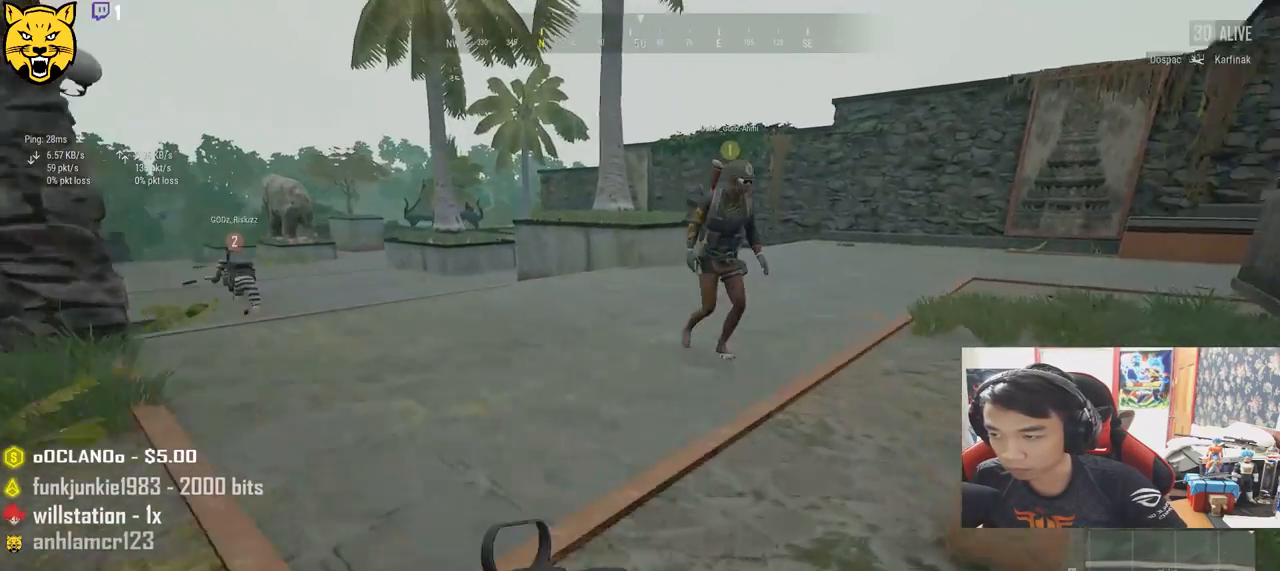
{"keys": ["tab", "w"], "mouse": [], "events": [[117, "d", "down"], [200, "shift", "up"], [267, "d", "up"], [450, "tab", "down"]]}
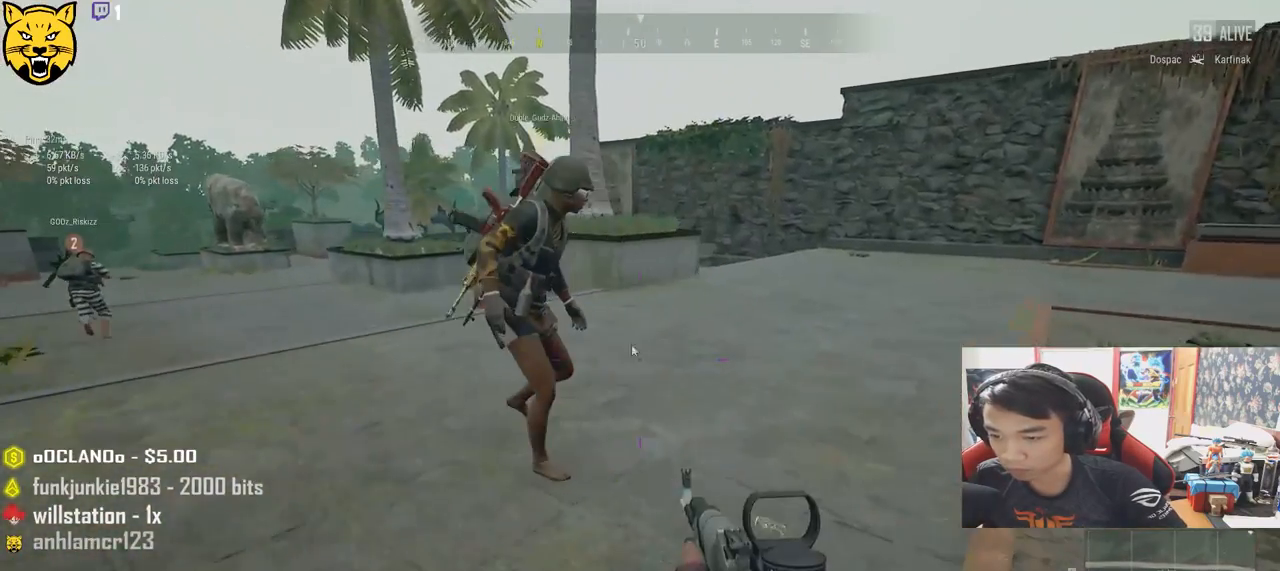
{"keys": ["a"], "mouse": ["left"], "events": [[83, "tab", "up"], [117, "d", "down"], [267, "w", "up"], [300, "a", "down"], [350, "d", "up"], [483, "mouse_left", "down"]]}
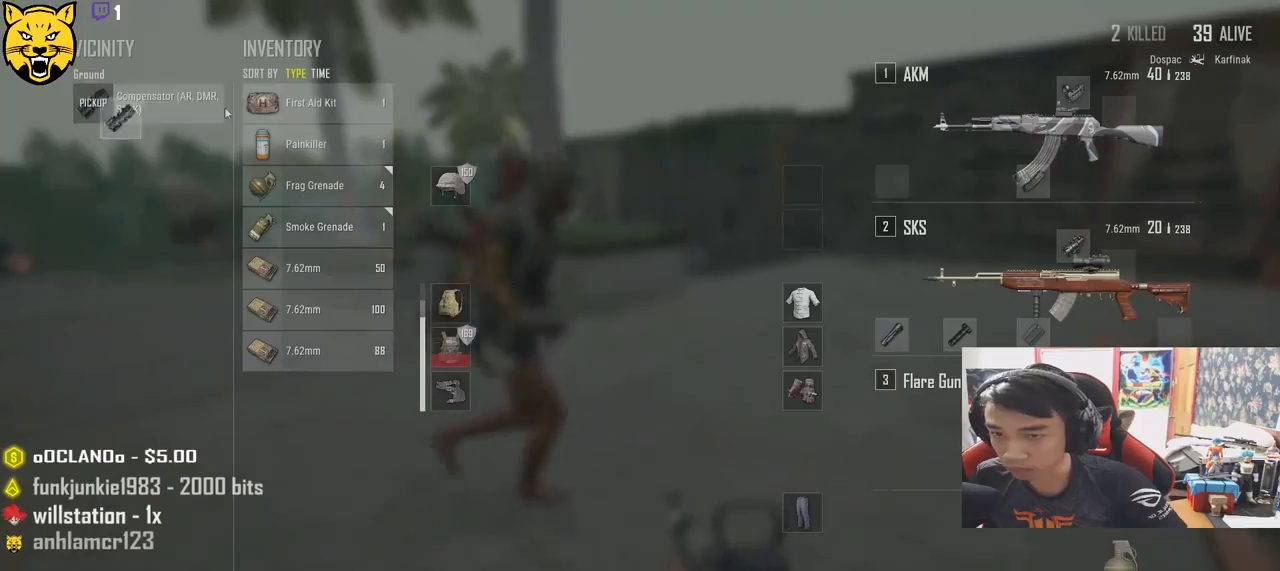
{"keys": ["d", "s"], "mouse": [], "events": [[83, "mouse_left", "up"], [133, "a", "up"], [133, "s", "down"], [300, "tab", "down"], [433, "tab", "up"], [450, "d", "down"]]}
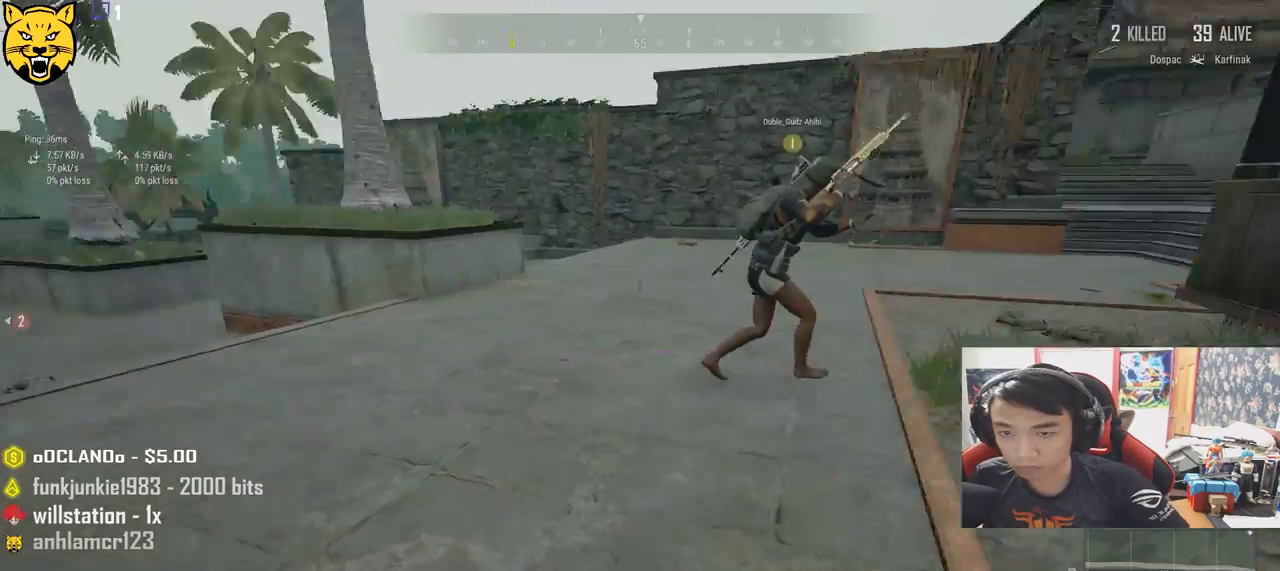
{"keys": ["d", "shift", "w"], "mouse": [], "events": [[67, "s", "up"], [200, "w", "down"], [433, "shift", "down"]]}
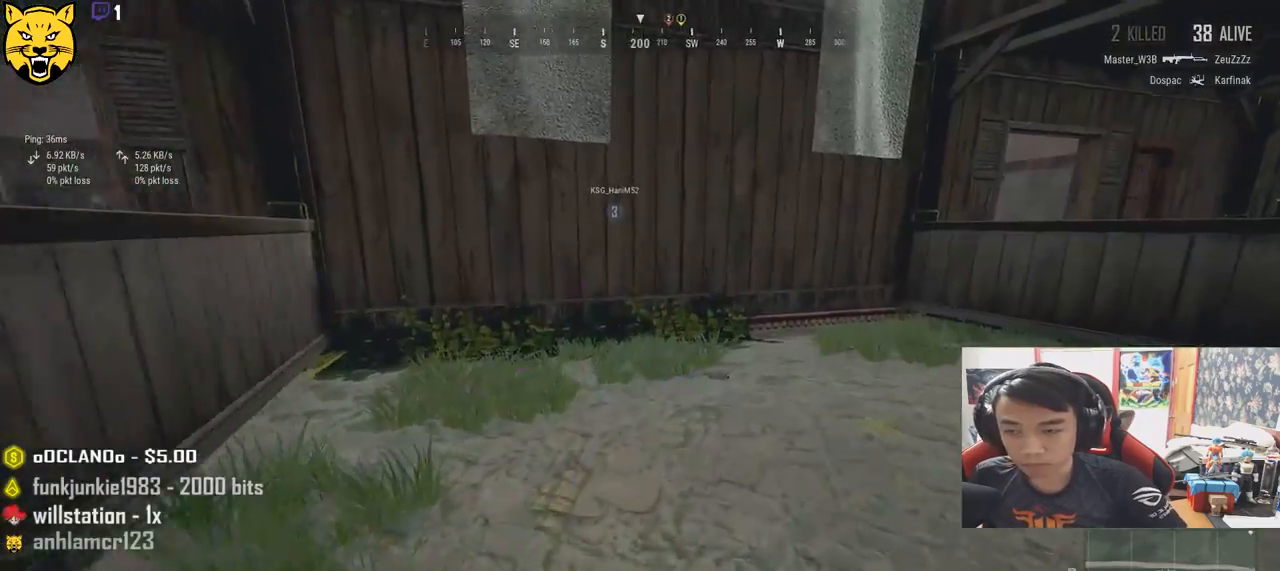
{"keys": ["shift", "w"], "mouse": [], "events": [[133, "d", "up"]]}
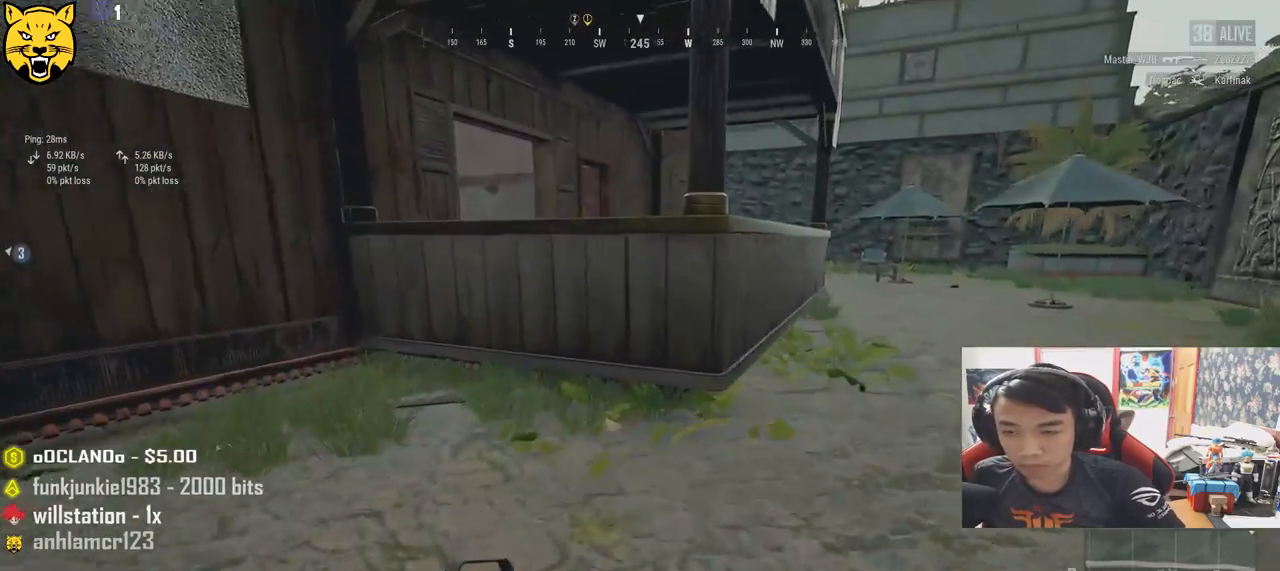
{"keys": ["d", "shift", "w"], "mouse": [], "events": [[117, "d", "down"]]}
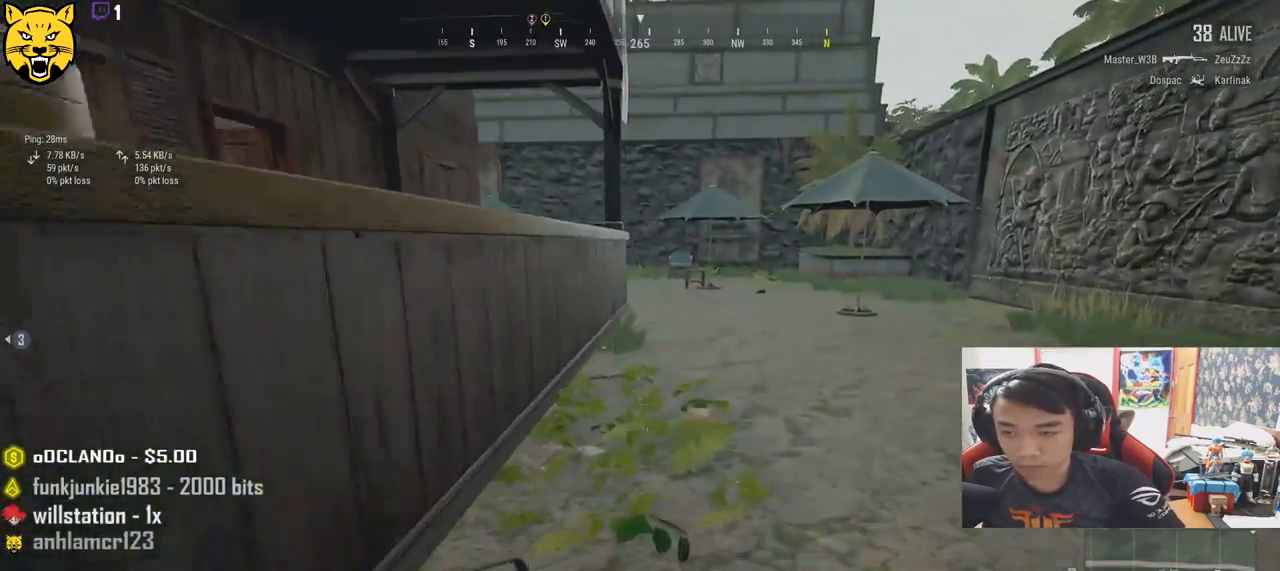
{"keys": ["shift", "w"], "mouse": [], "events": [[250, "d", "up"], [400, "c", "down"], [500, "c", "up"]]}
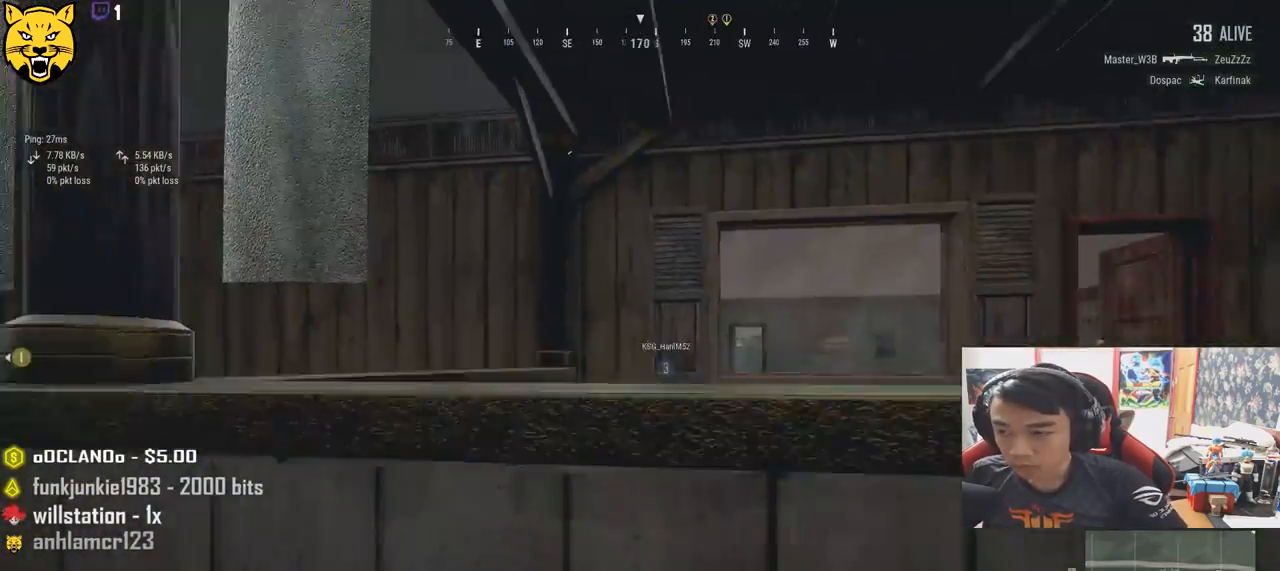
{"keys": ["shift", "w"], "mouse": [], "events": [[33, "c", "down"], [150, "c", "up"]]}
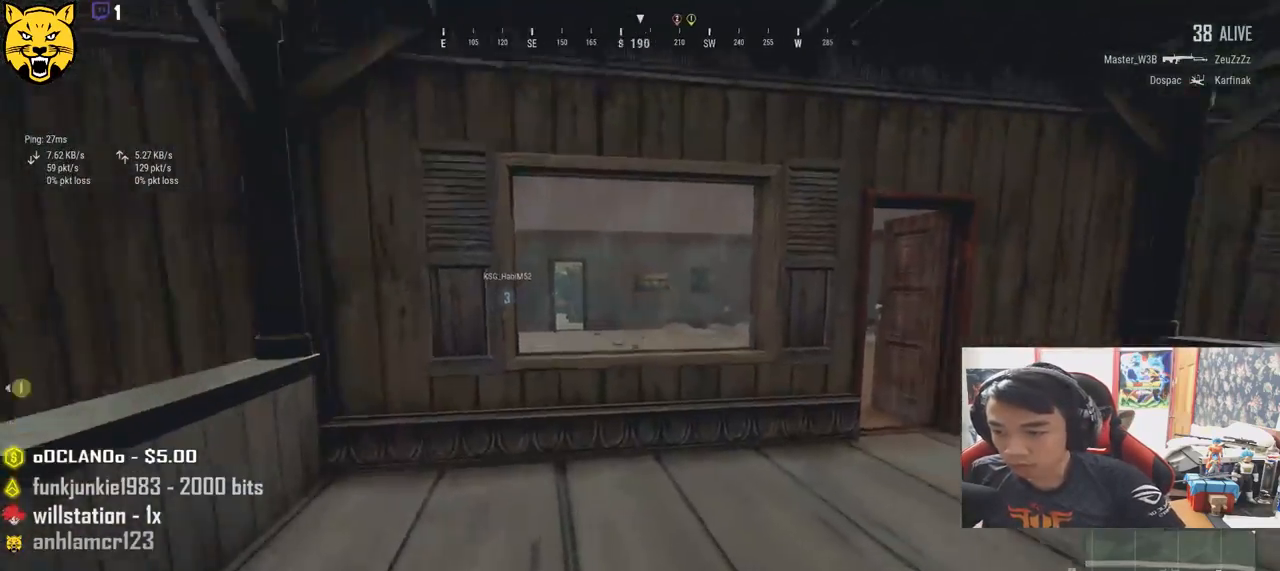
{"keys": ["shift", "w"], "mouse": [], "events": []}
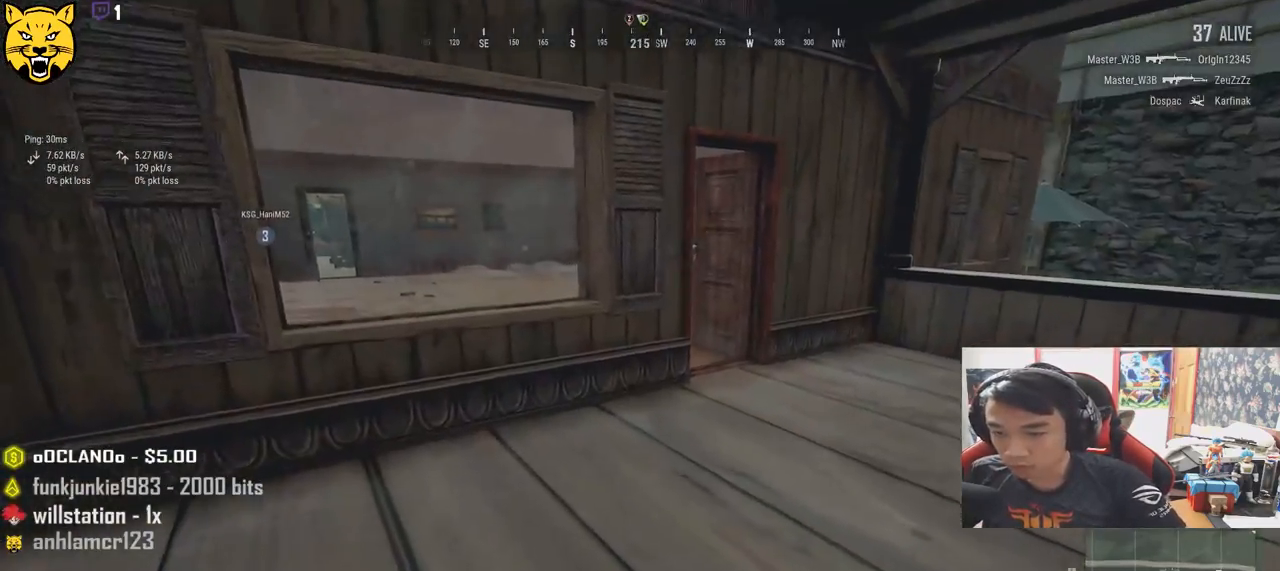
{"keys": ["shift", "w"], "mouse": [], "events": []}
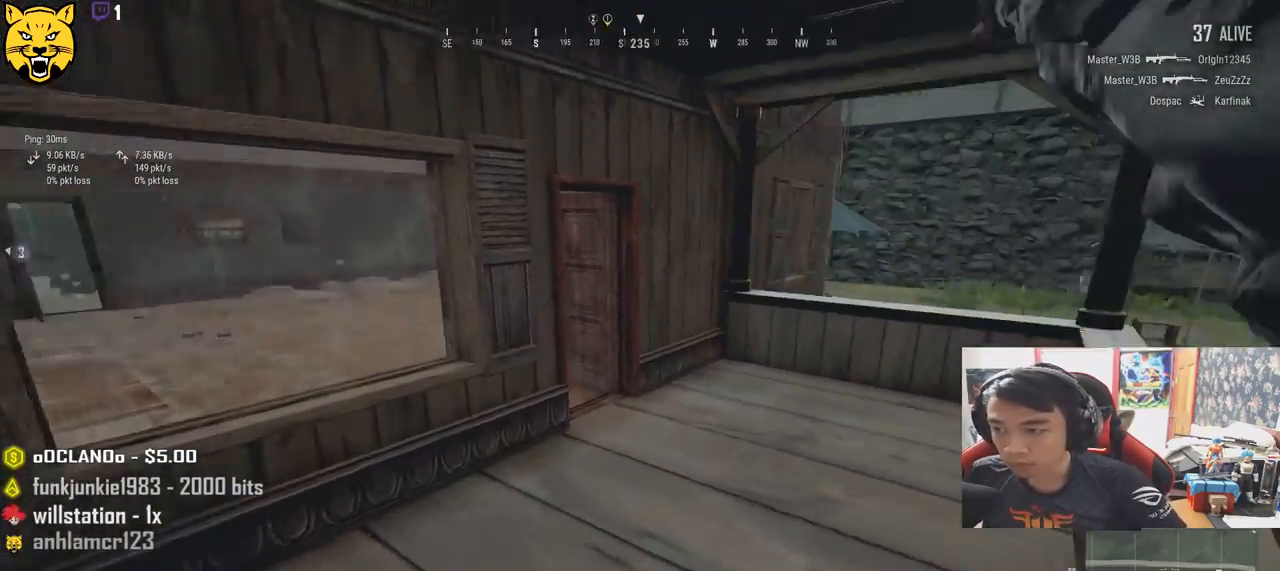
{"keys": ["shift", "w"], "mouse": [], "events": []}
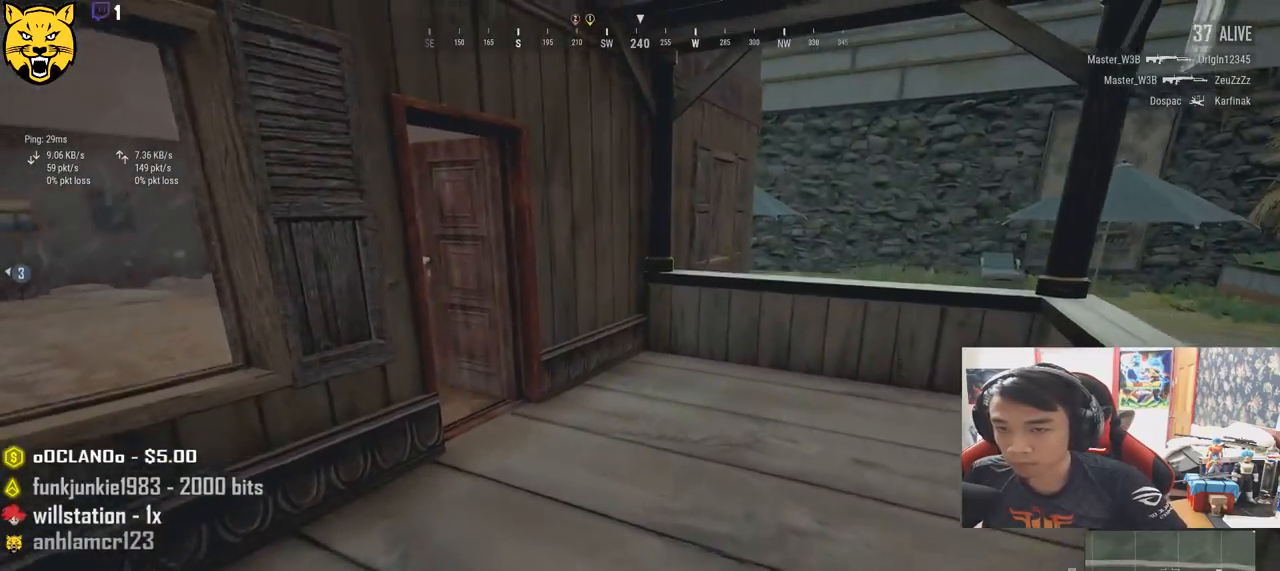
{"keys": ["shift", "w"], "mouse": [], "events": []}
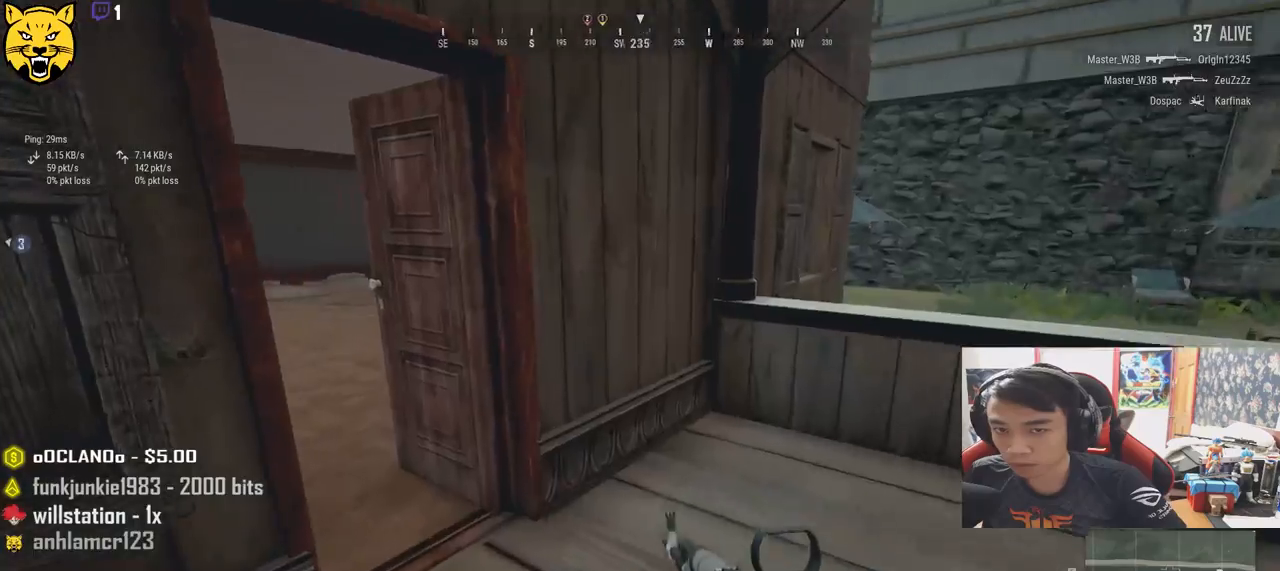
{"keys": ["shift", "w"], "mouse": [], "events": []}
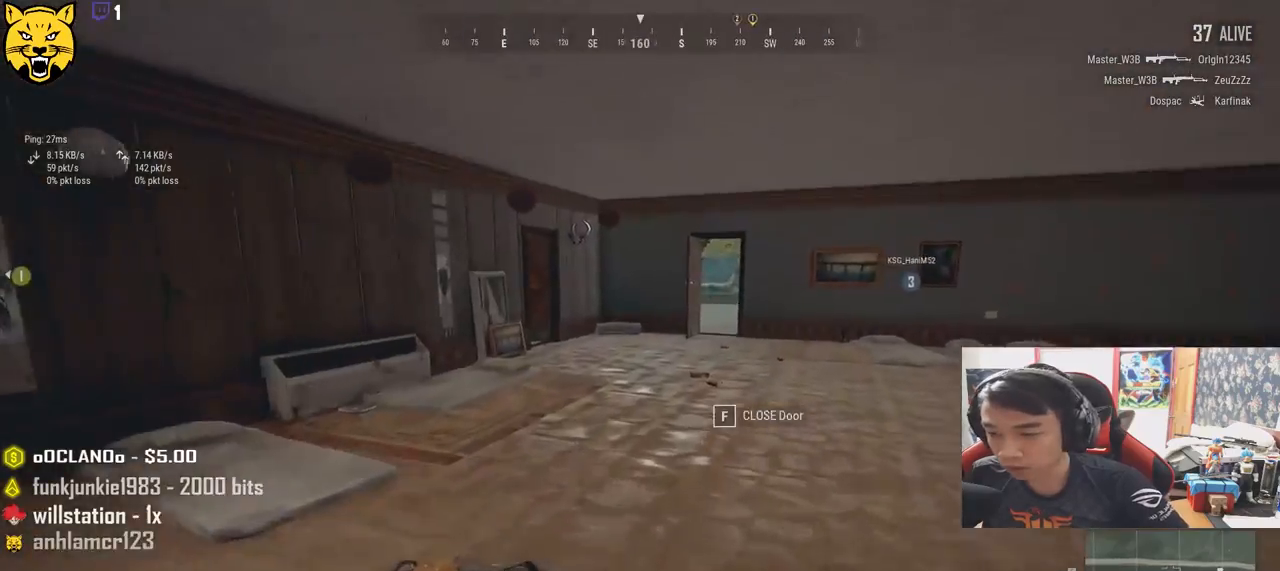
{"keys": ["shift", "w"], "mouse": [], "events": []}
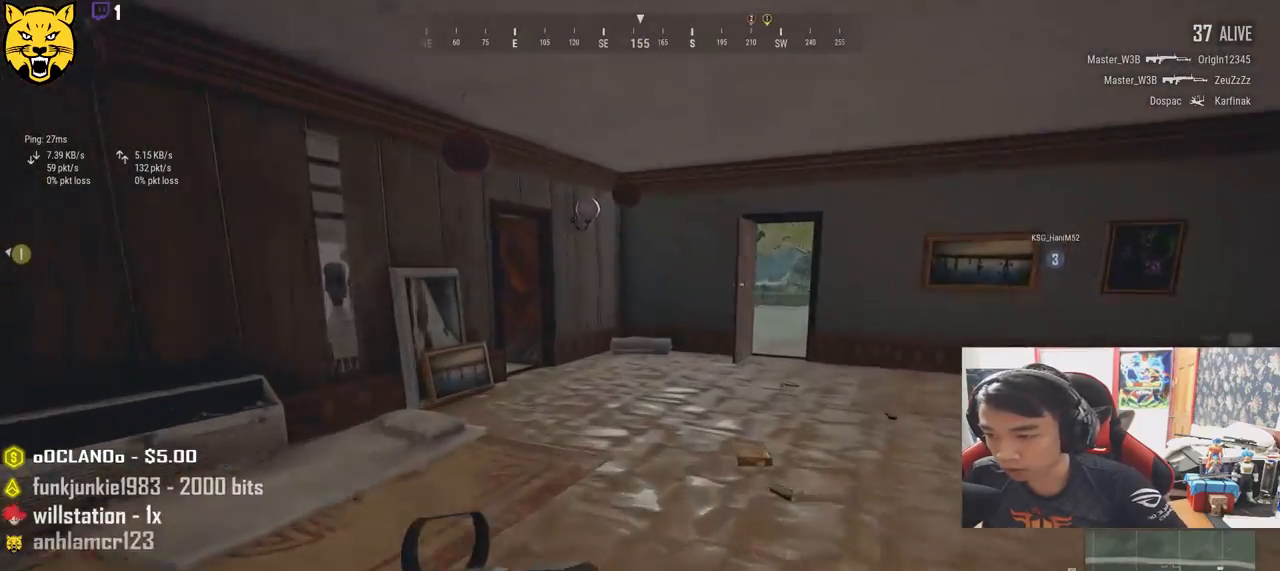
{"keys": ["d", "shift", "w"], "mouse": [], "events": [[317, "d", "down"]]}
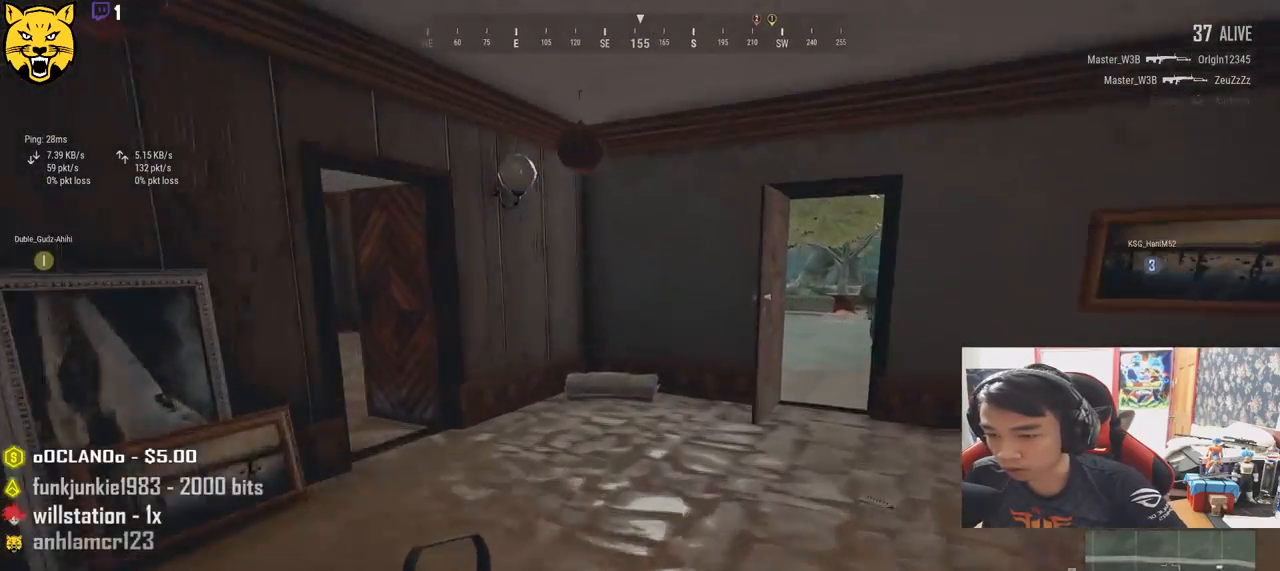
{"keys": ["d"], "mouse": [], "events": [[383, "shift", "up"], [483, "w", "up"]]}
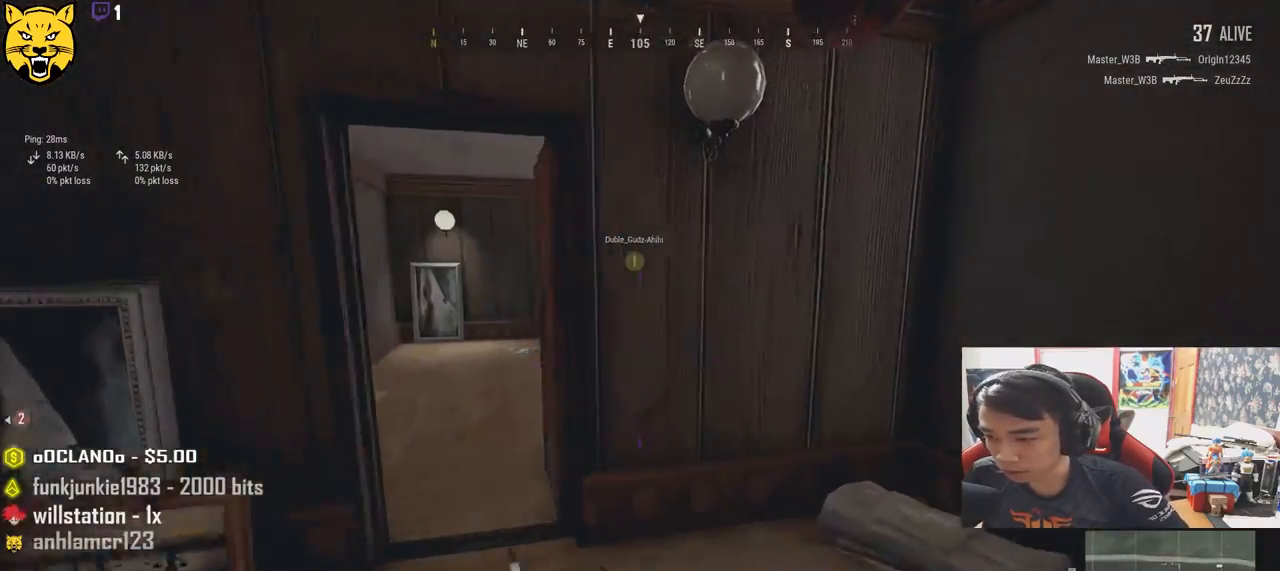
{"keys": ["d", "w"], "mouse": [], "events": [[467, "w", "down"]]}
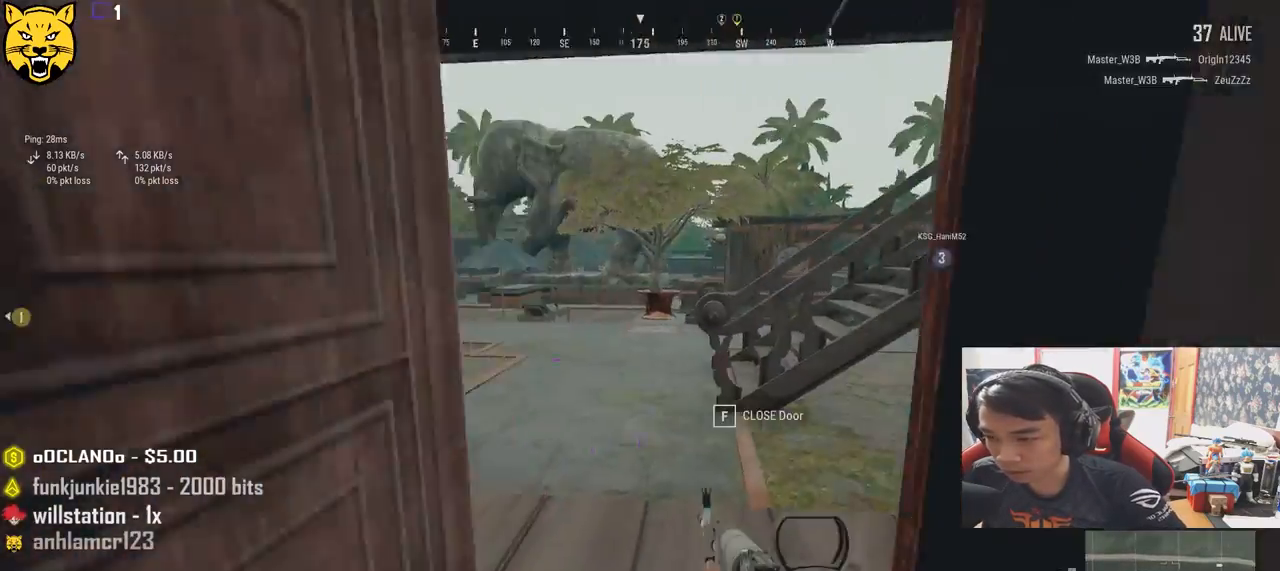
{"keys": ["w"], "mouse": [], "events": [[50, "d", "up"]]}
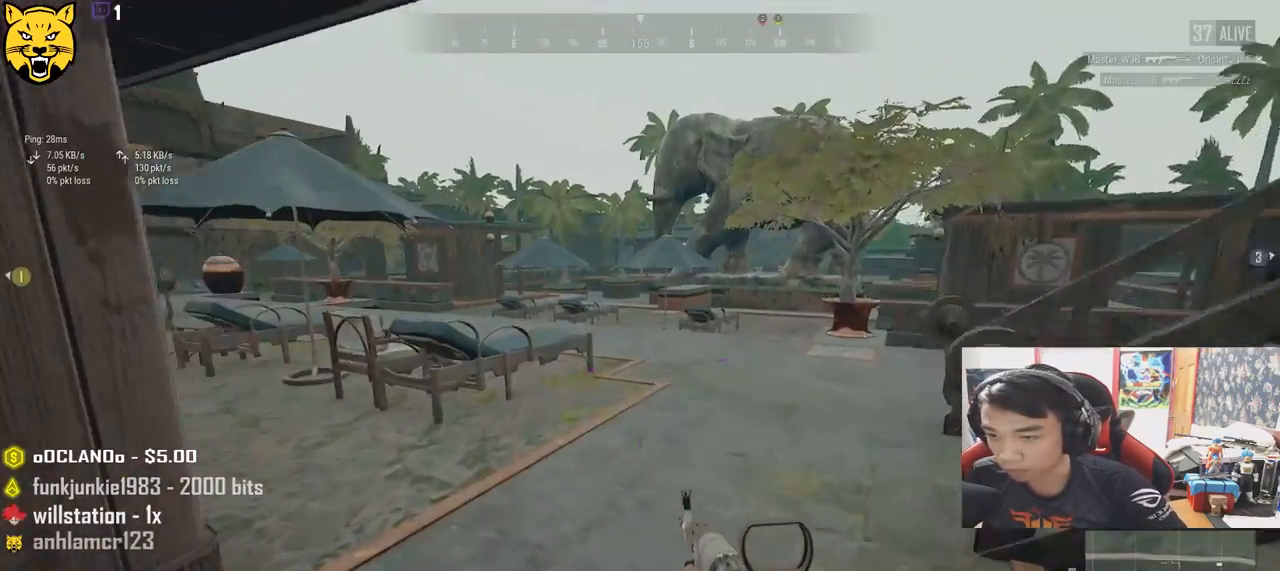
{"keys": ["d", "shift", "w"], "mouse": [], "events": [[167, "shift", "down"], [383, "d", "down"]]}
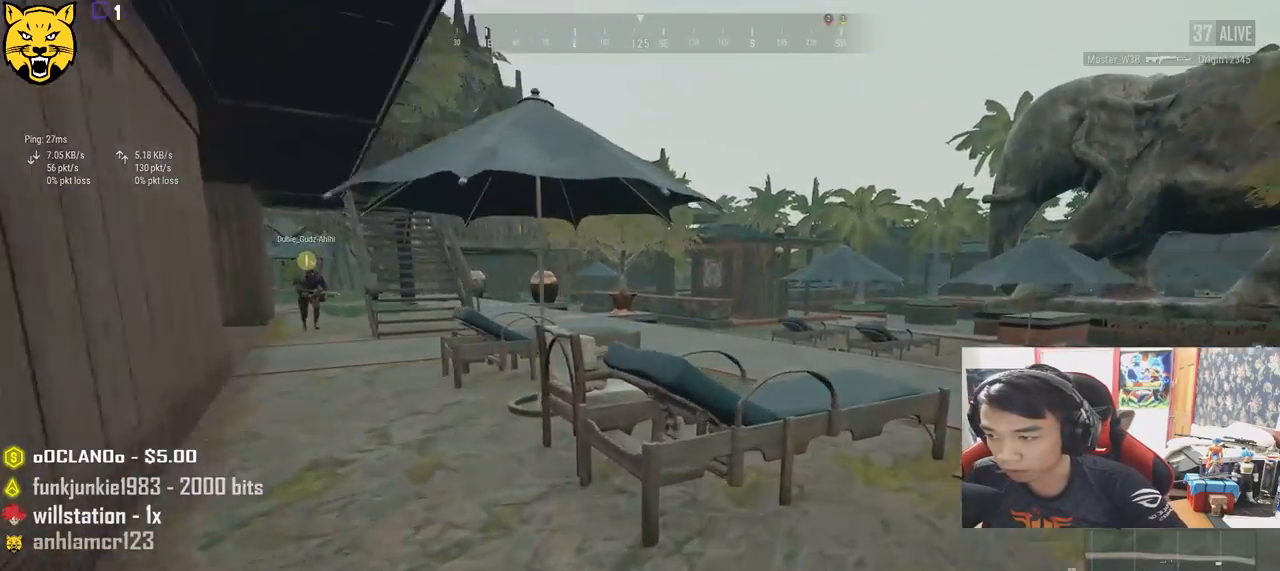
{"keys": ["w"], "mouse": [], "events": [[167, "shift", "up"], [300, "d", "up"]]}
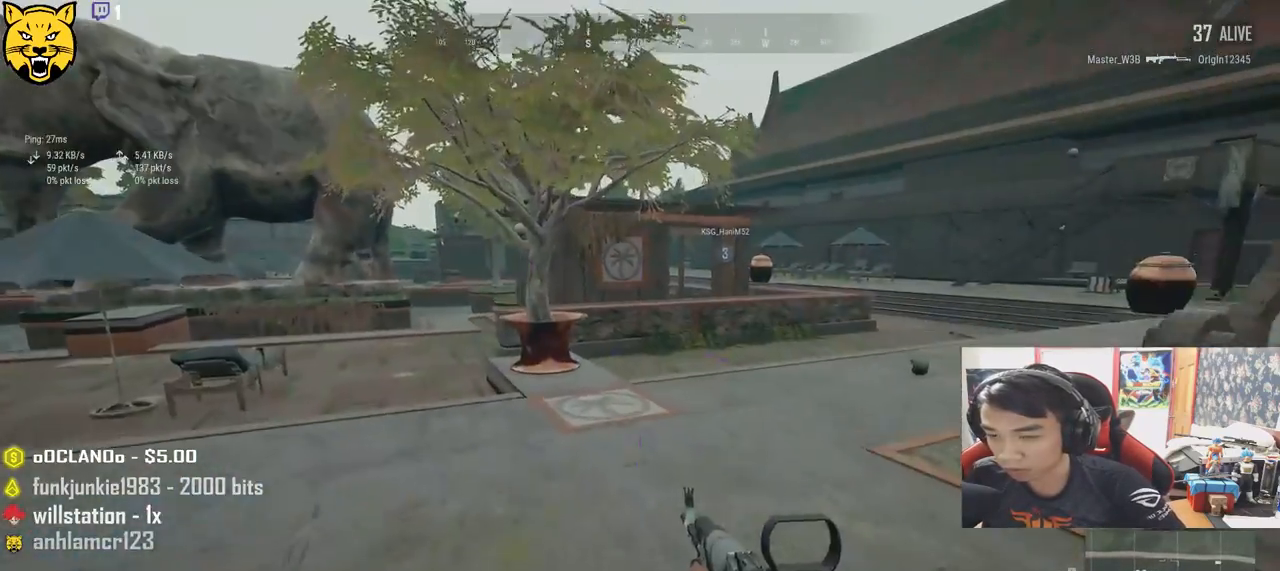
{"keys": ["w"], "mouse": [], "events": [[200, "a", "down"], [350, "a", "up"]]}
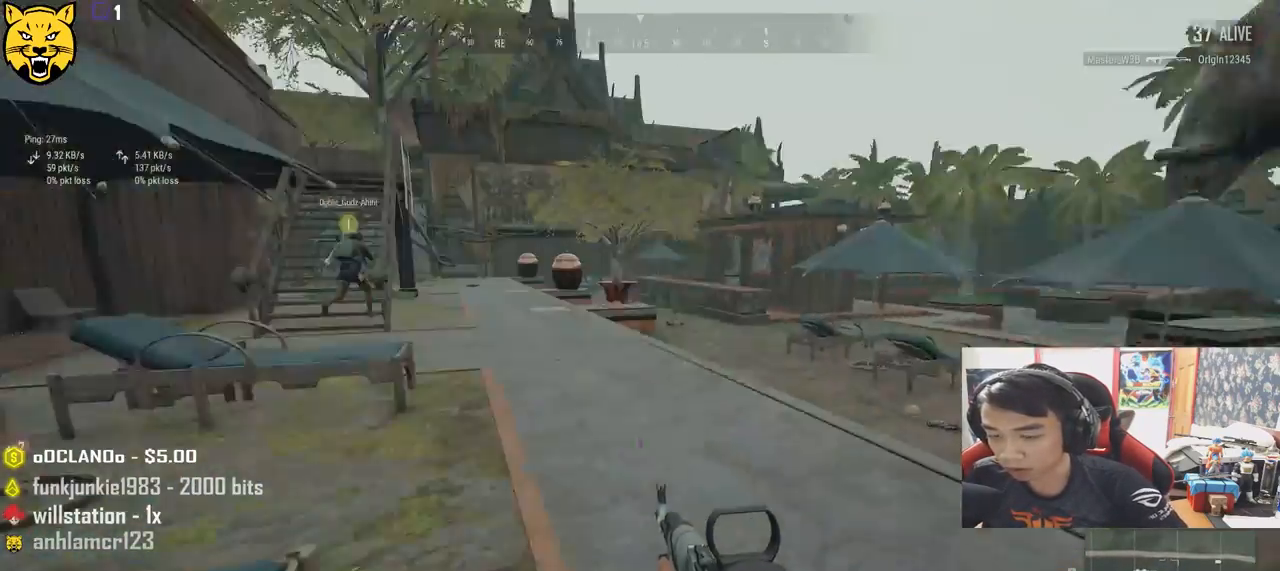
{"keys": ["shift", "w"], "mouse": [], "events": [[17, "shift", "down"]]}
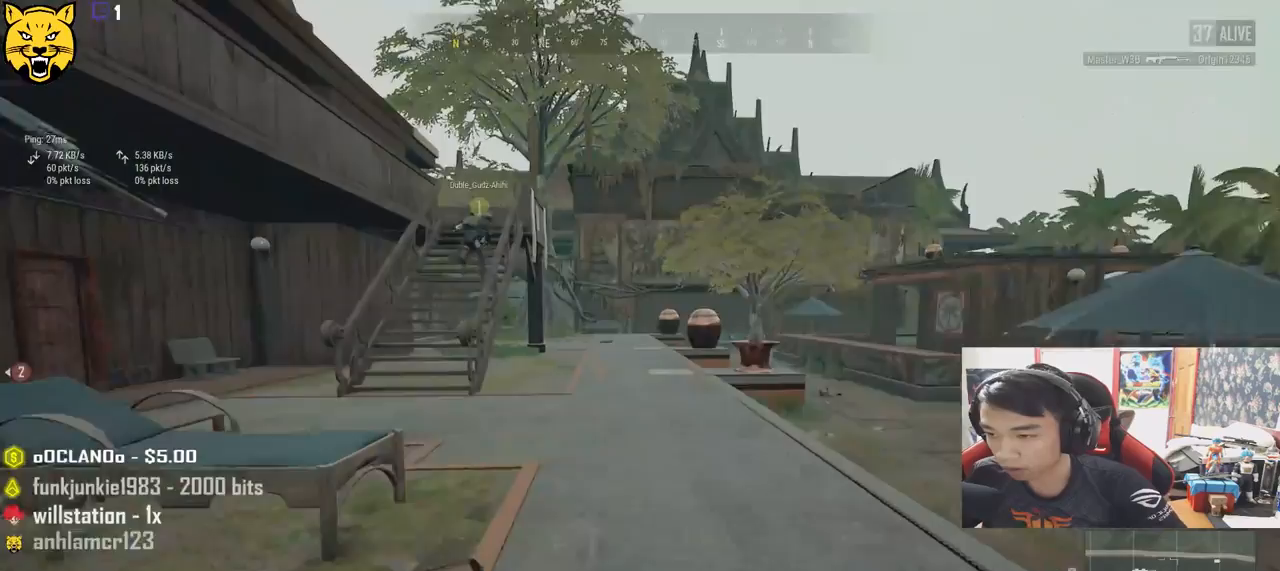
{"keys": ["shift", "w"], "mouse": [], "events": []}
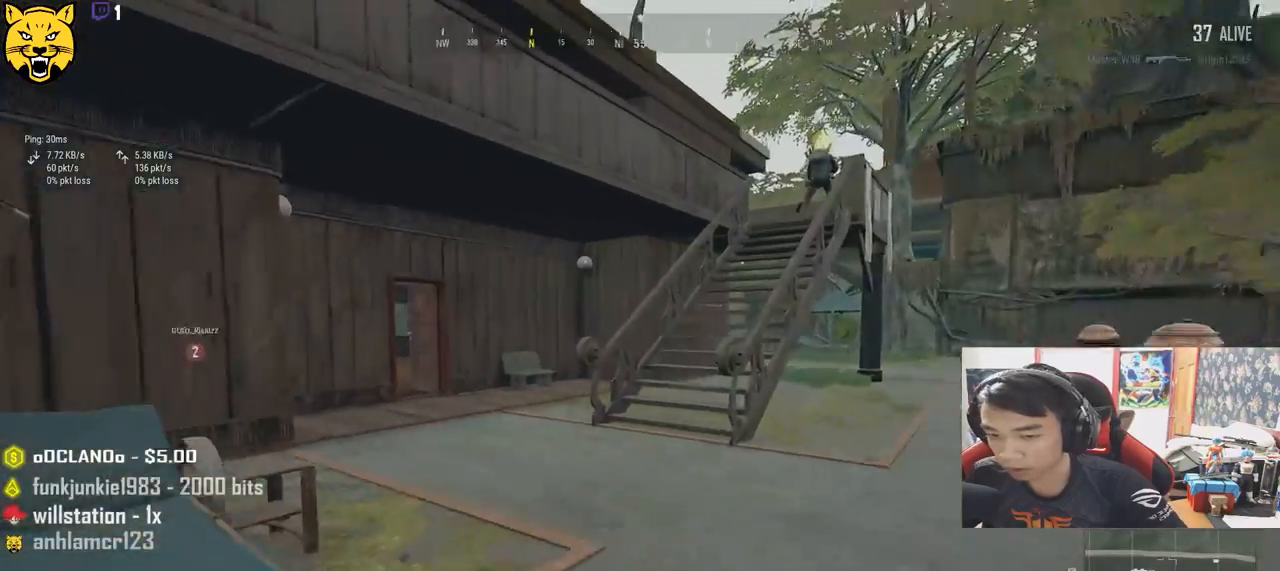
{"keys": ["shift", "w"], "mouse": [], "events": []}
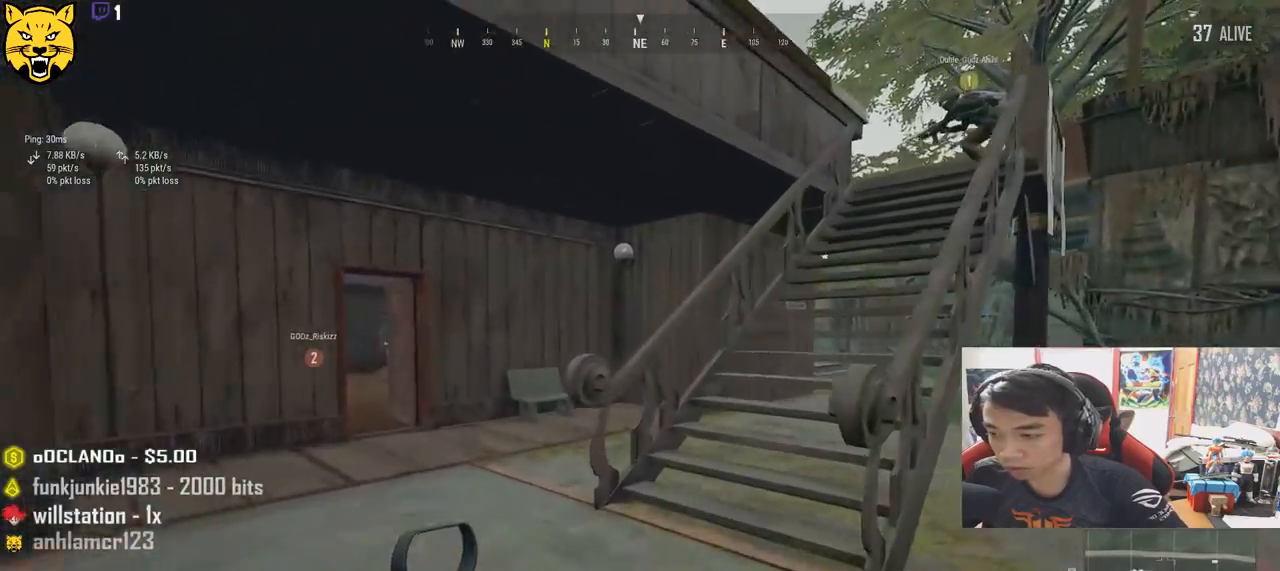
{"keys": ["d", "shift", "space", "w"], "mouse": [], "events": [[283, "d", "down"], [400, "space", "down"]]}
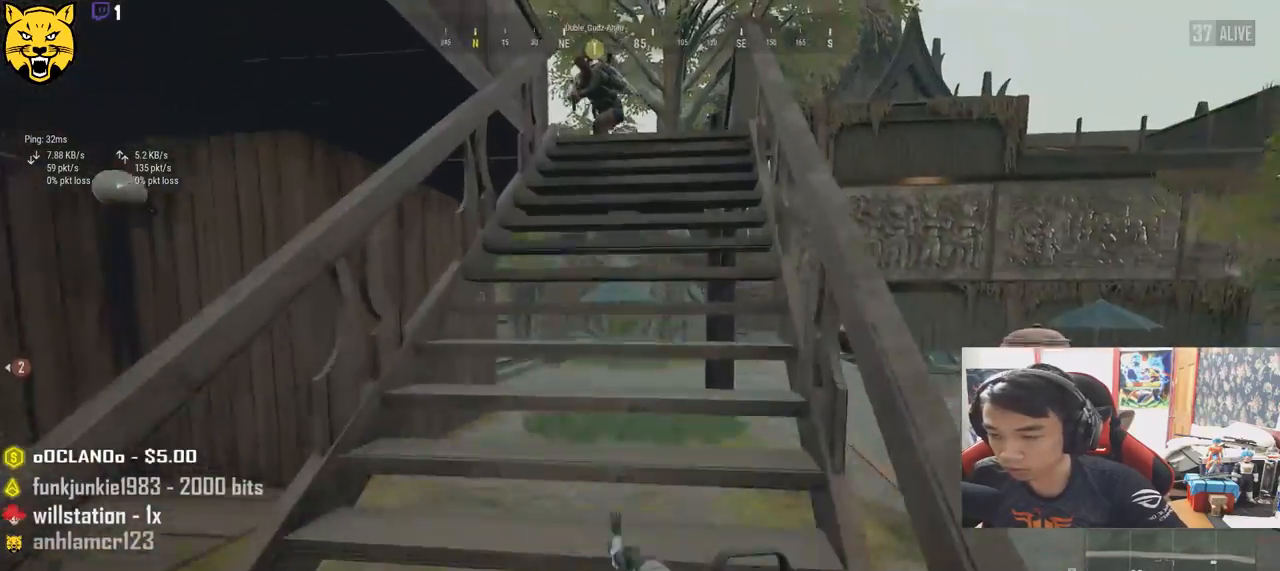
{"keys": ["d", "shift", "w"], "mouse": [], "events": [[117, "space", "up"]]}
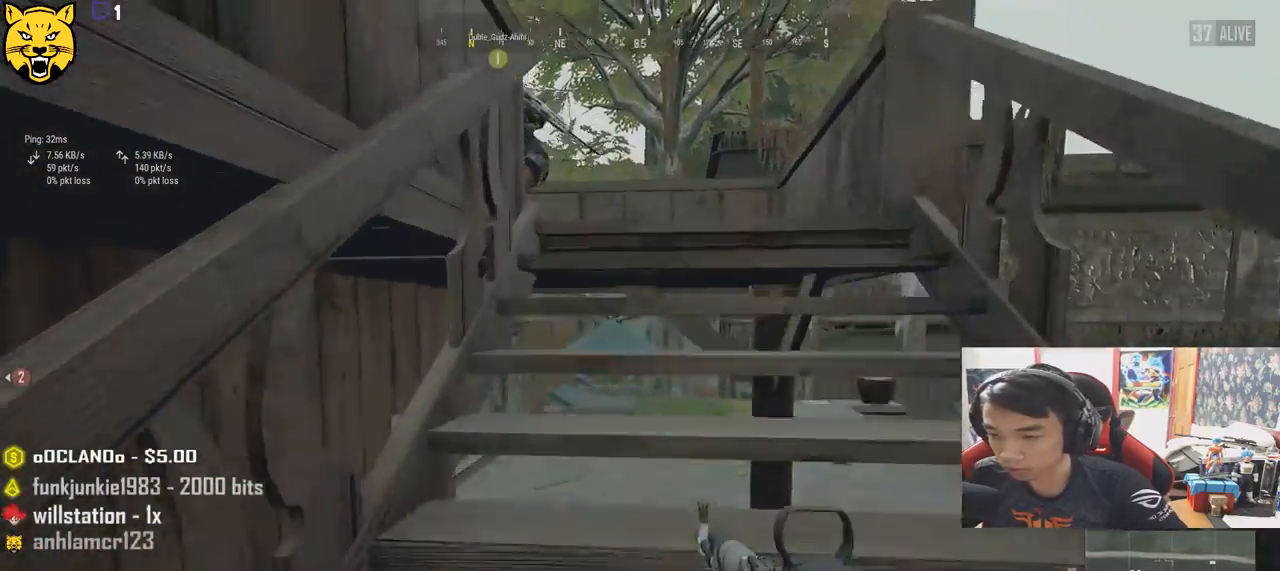
{"keys": ["d", "shift", "w"], "mouse": [], "events": []}